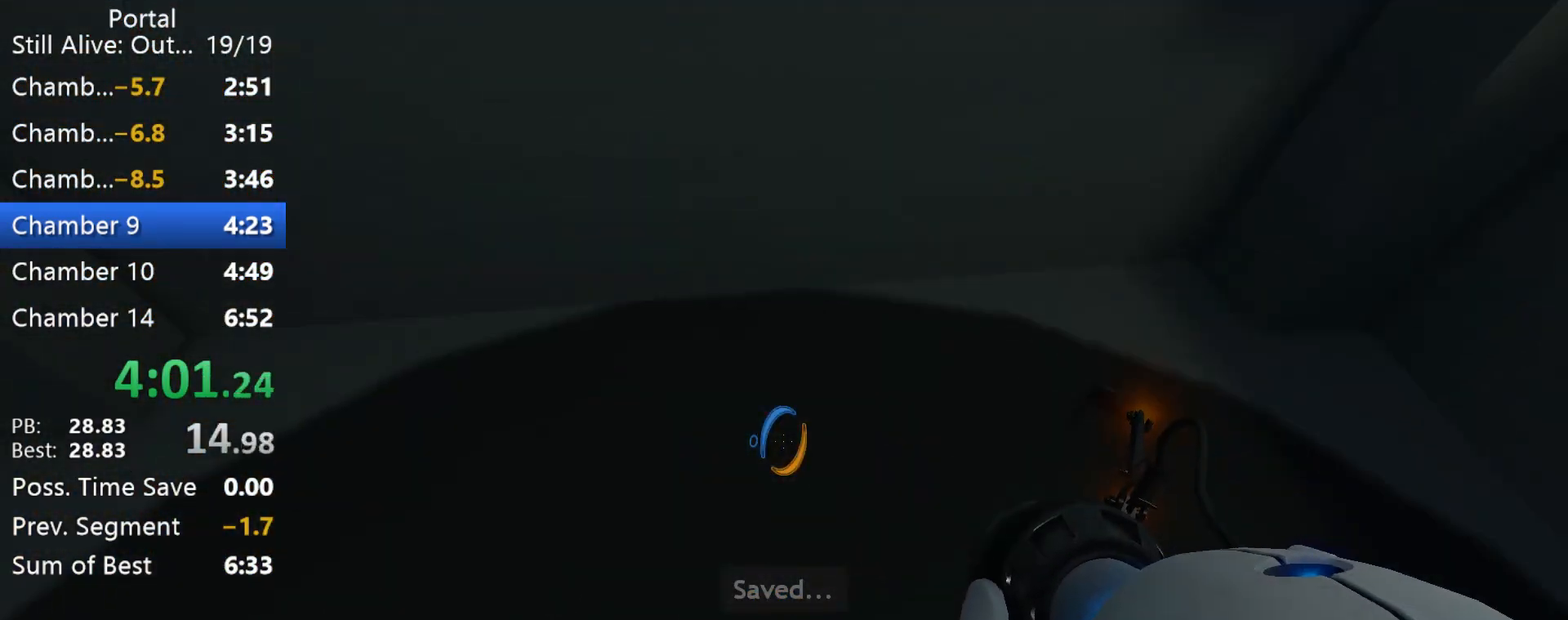
Gameplay with keyboard and mouse; each line is a JSON object with the keys and mouse buttons held at the frame after it. "events" lists presses ("down") and releases ("up") of "1", "2", "3", "4", "5", "a", "alt", "c", "caps_lock", "ctrl", "d", "e", "f", "g", "q", "r", "s", "shift", "space", "t", "tab", "v", "w", "x", "z", "mouse_left", "mouse_right", "mouse_wheel_up" and "mouse_wheel_down" between this image and that frame as [ms after this image, input, new state], when the widget could be followed in between. "mouse_left", "mouse_right", "mouse_wheel_up", "mouse_wheel_down" = the "left", "right", "wheel_up", "wheel_down" buttons of the "mouse" list. No other keys are recorded. Mouse movement is not recorded.
{"keys": [], "mouse": [], "events": [[100, "1", "down"], [183, "1", "up"]]}
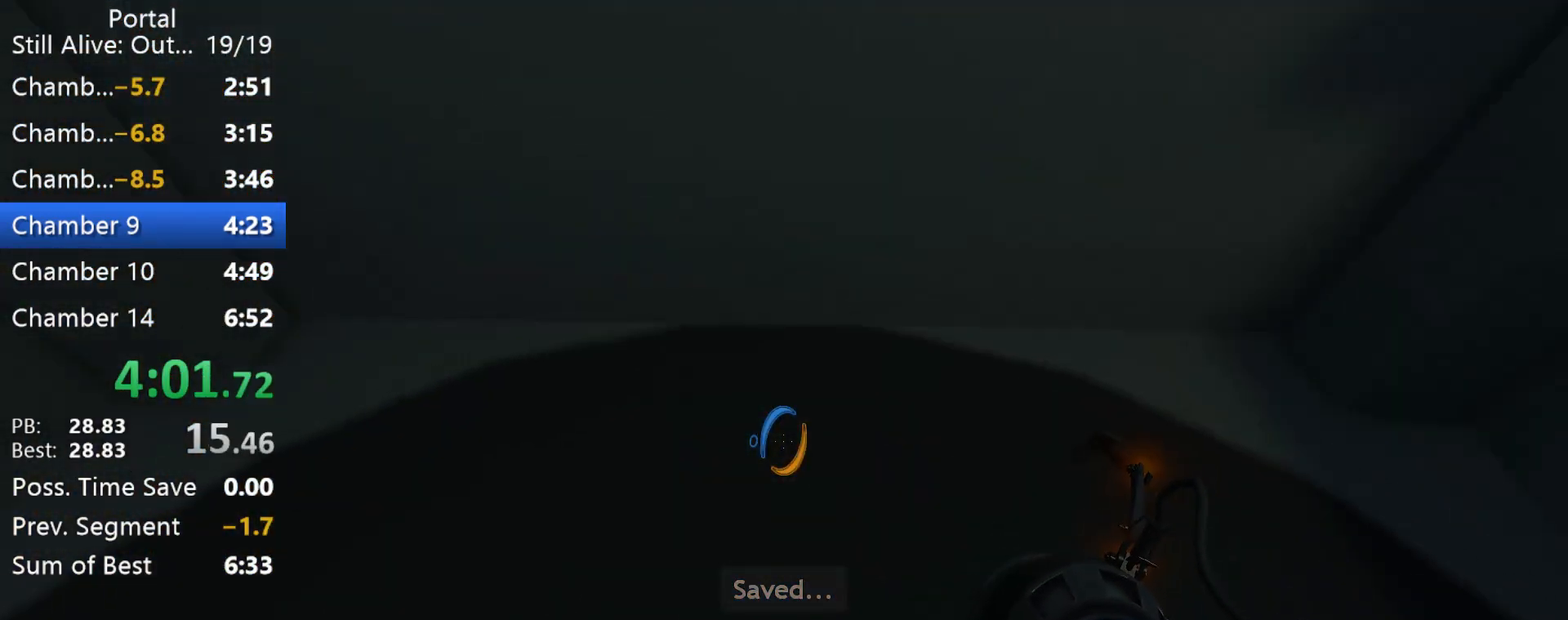
{"keys": [], "mouse": [], "events": []}
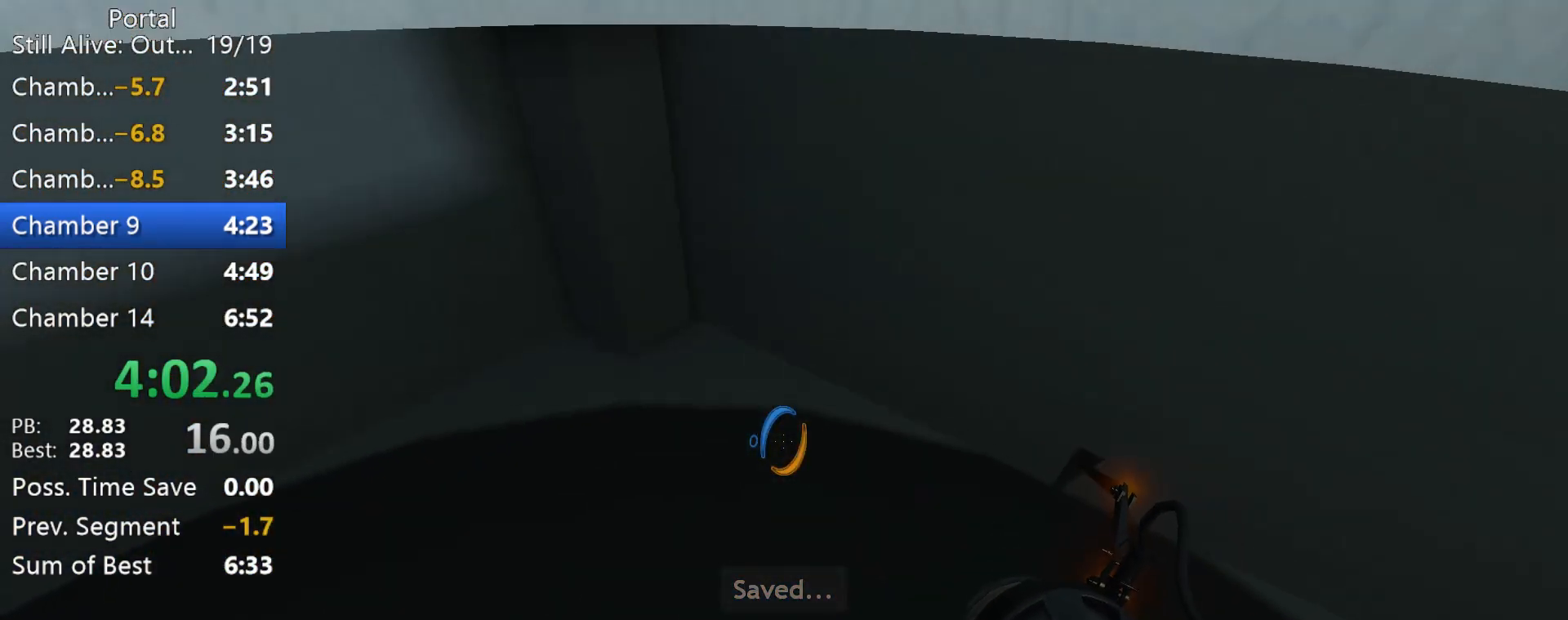
{"keys": [], "mouse": [], "events": []}
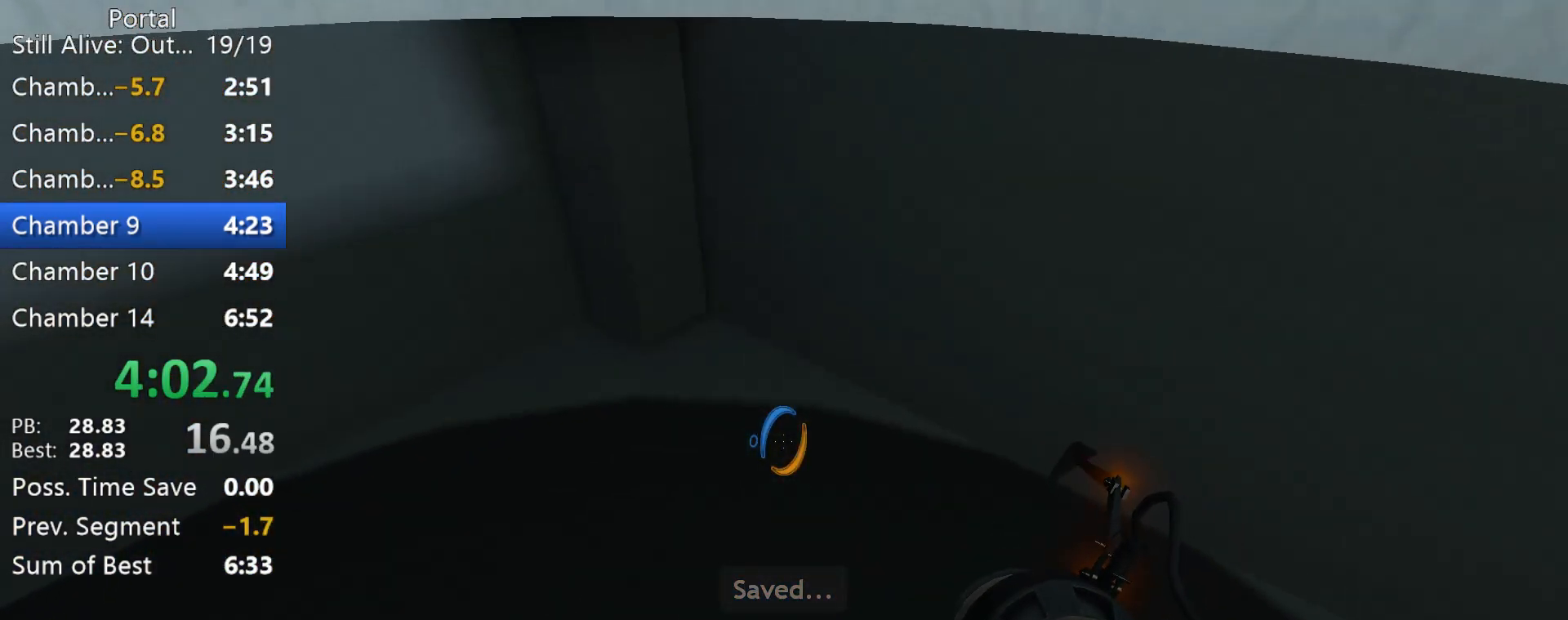
{"keys": [], "mouse": [], "events": []}
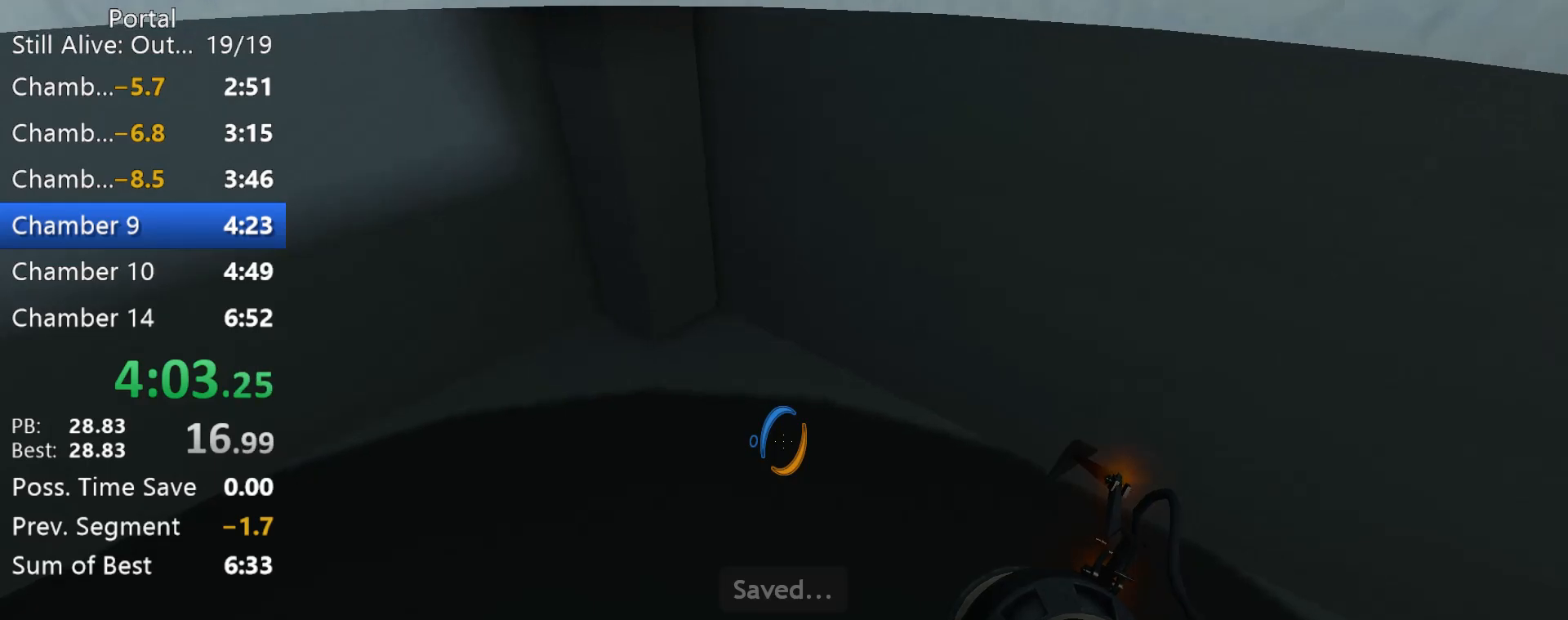
{"keys": [], "mouse": [], "events": []}
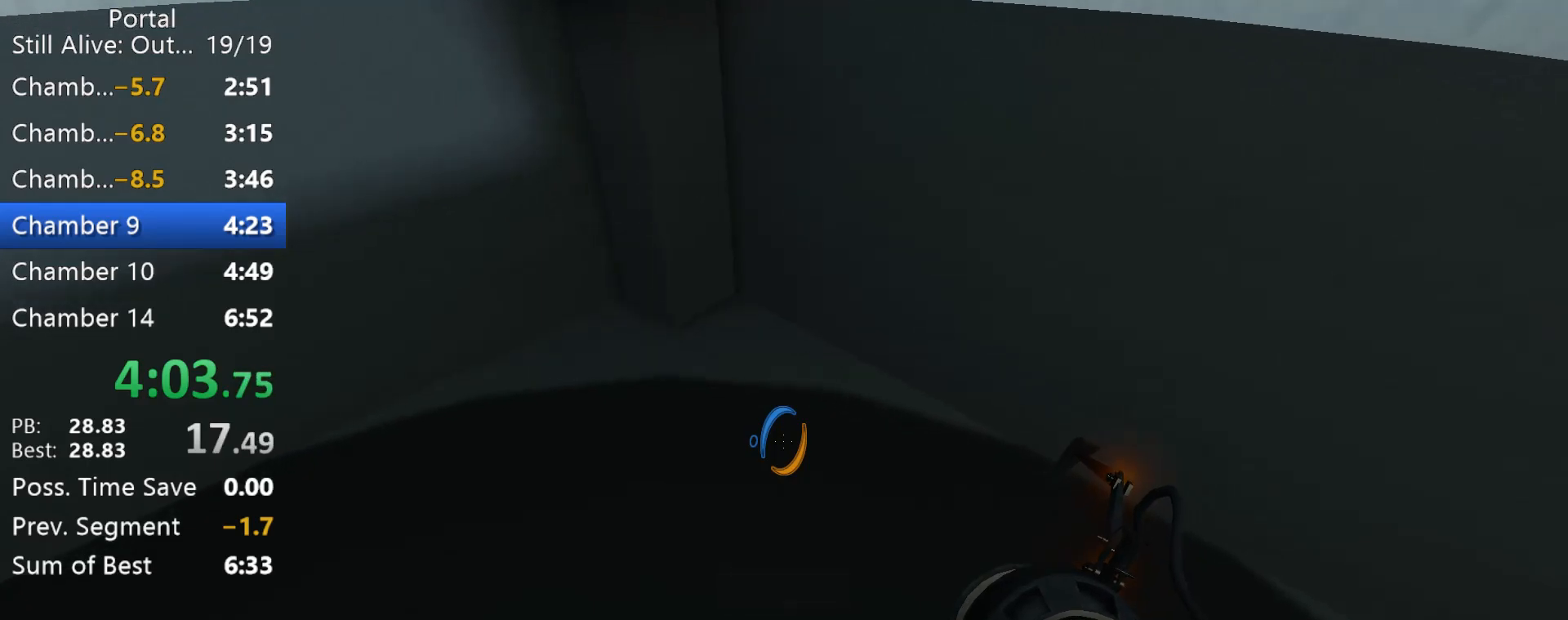
{"keys": [], "mouse": [], "events": []}
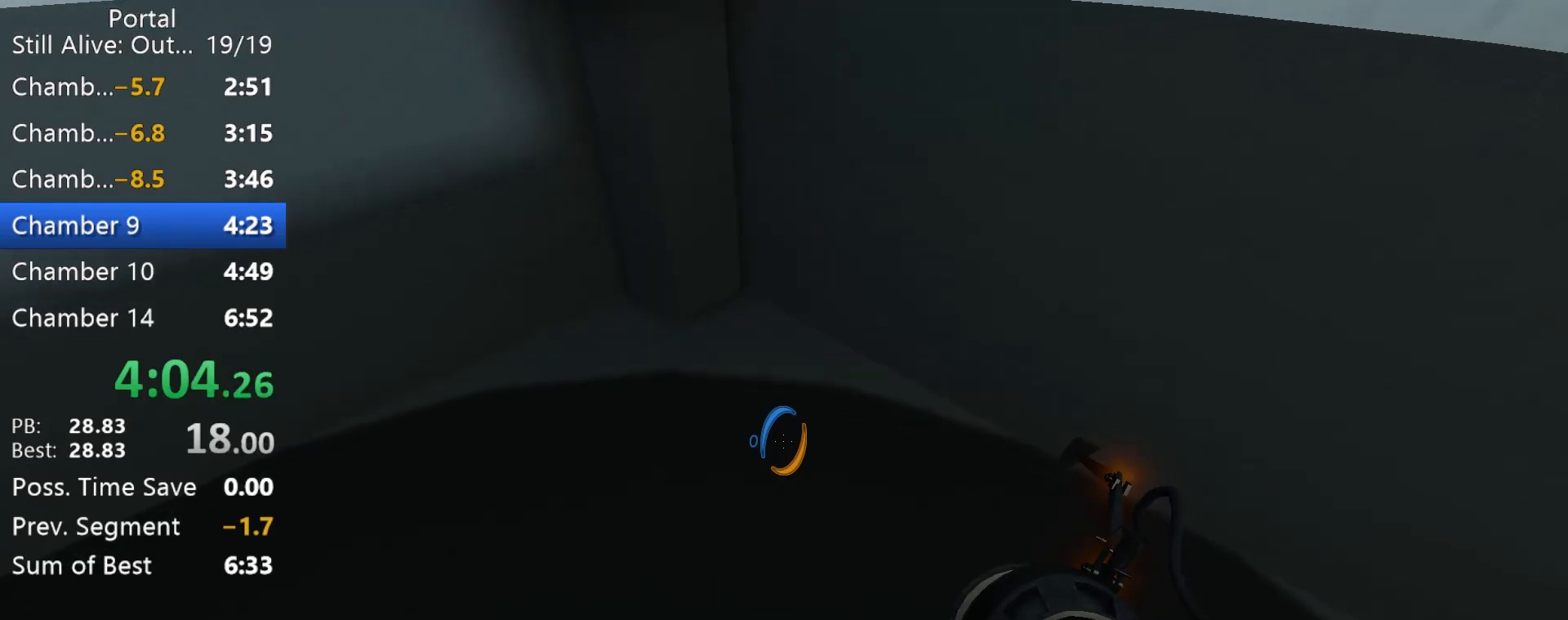
{"keys": [], "mouse": ["right"], "events": [[417, "mouse_right", "down"]]}
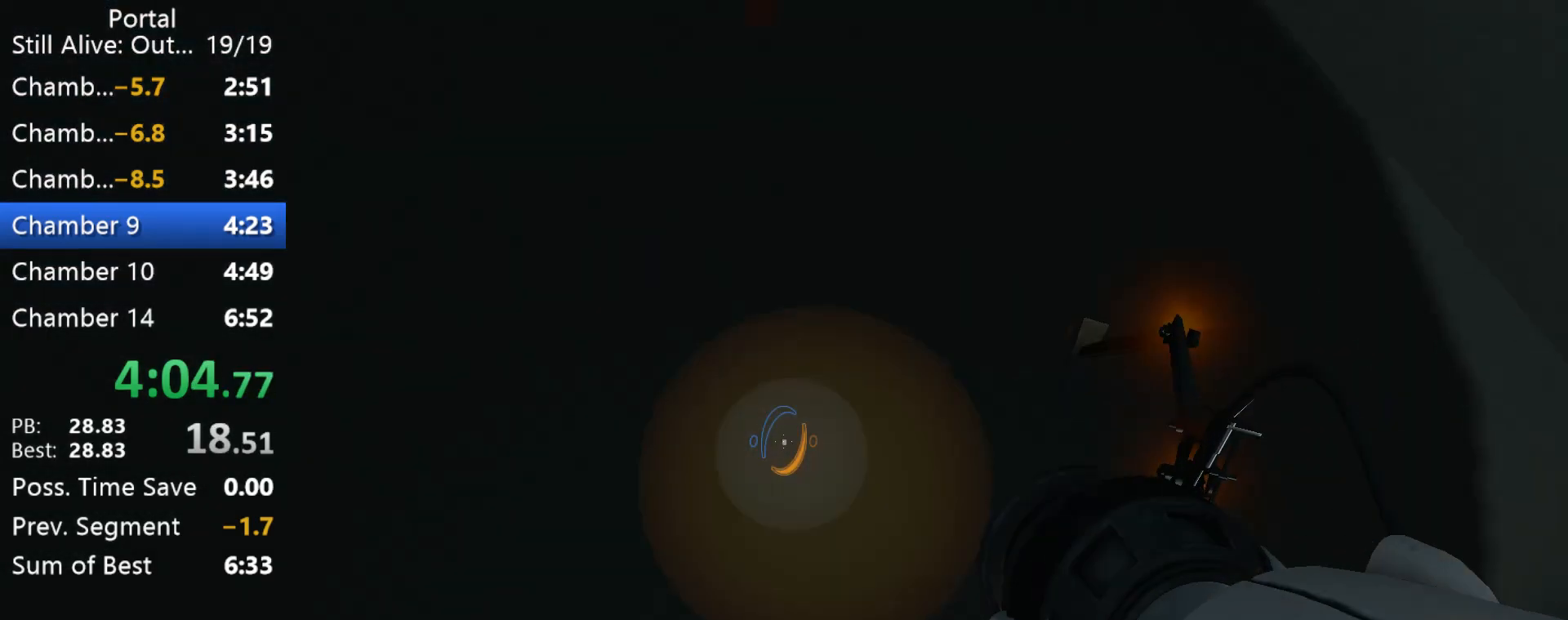
{"keys": ["a"], "mouse": [], "events": [[17, "mouse_right", "up"], [433, "a", "down"]]}
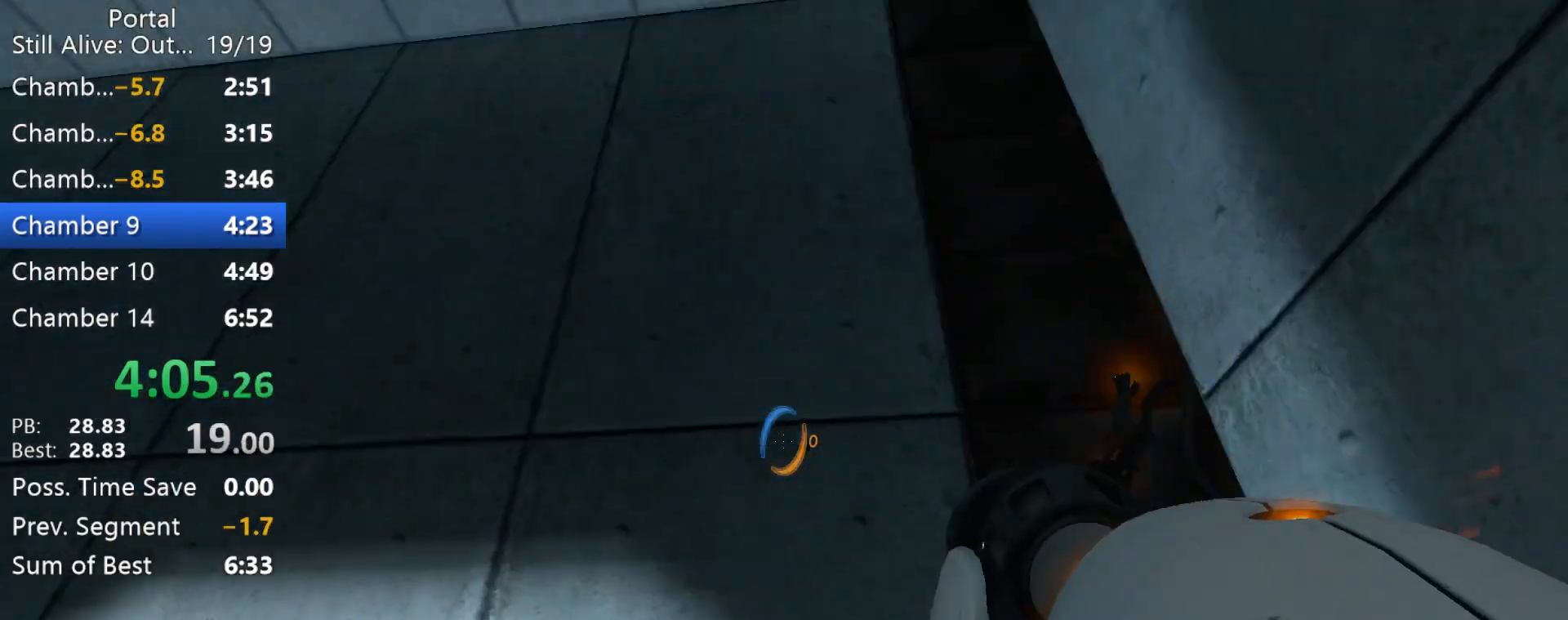
{"keys": [], "mouse": [], "events": [[500, "a", "up"]]}
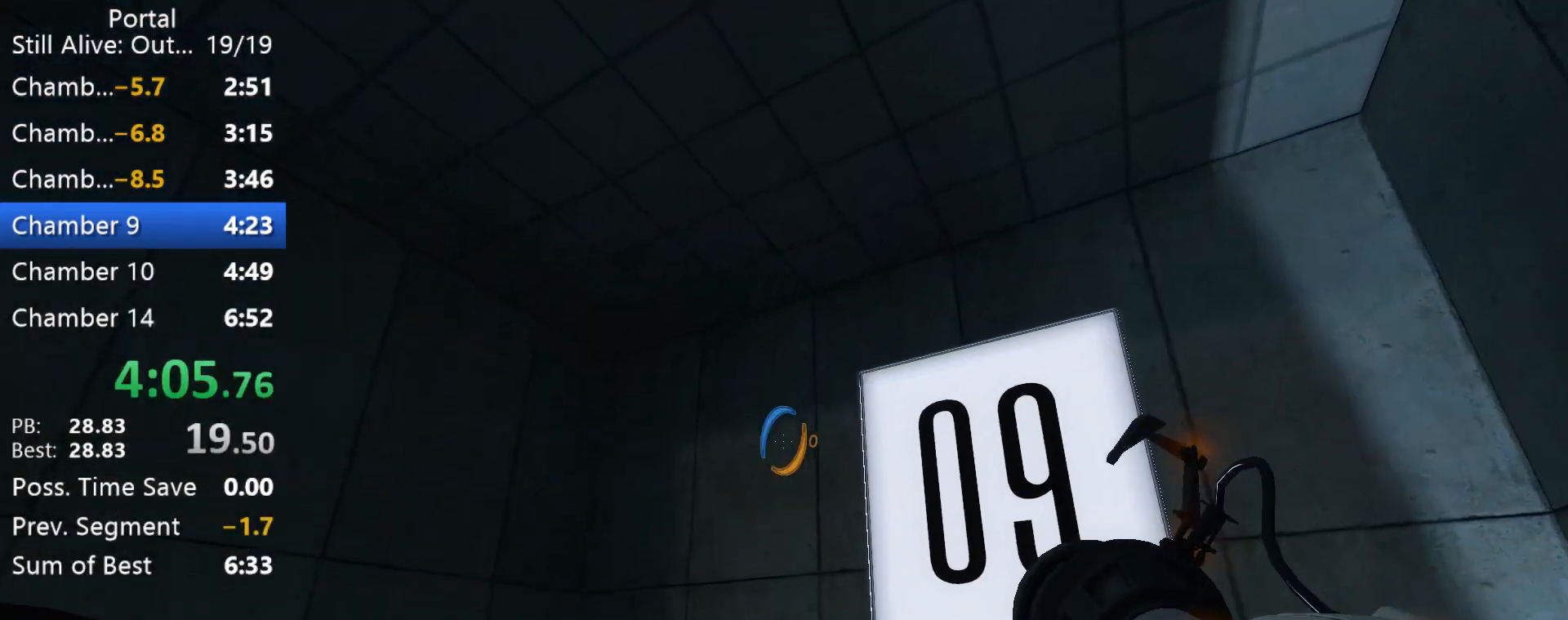
{"keys": [], "mouse": [], "events": [[50, "d", "down"], [383, "d", "up"]]}
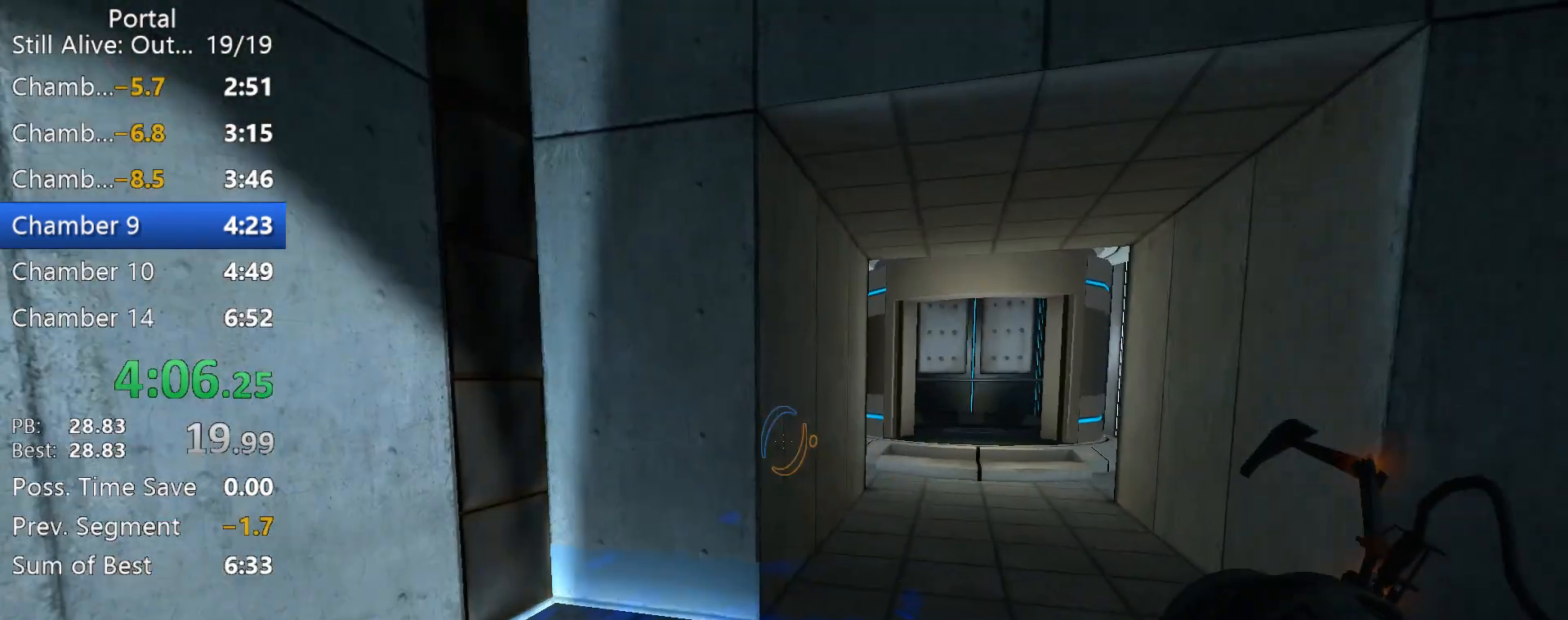
{"keys": [], "mouse": [], "events": [[67, "d", "down"], [150, "d", "up"]]}
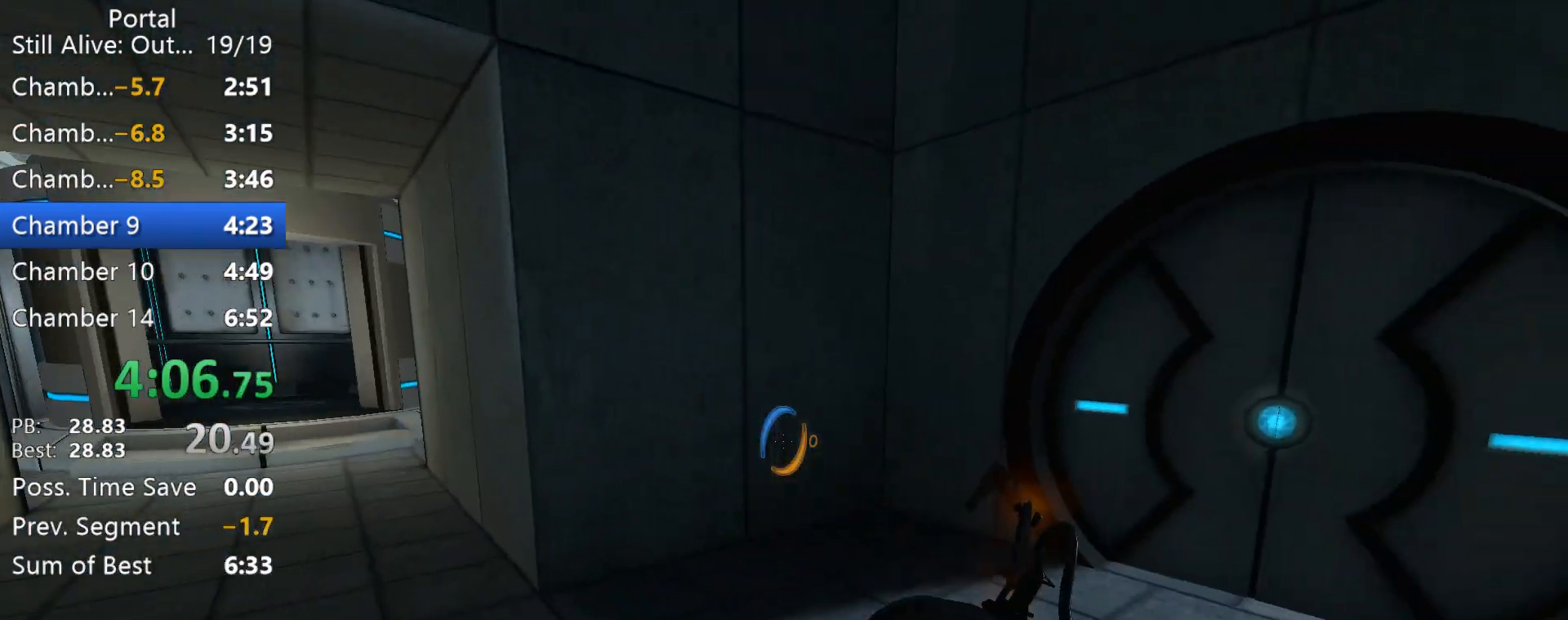
{"keys": ["w"], "mouse": ["wheel_up"], "events": [[83, "1", "down"], [167, "1", "up"], [317, "w", "down"], [500, "mouse_wheel_up", "down"]]}
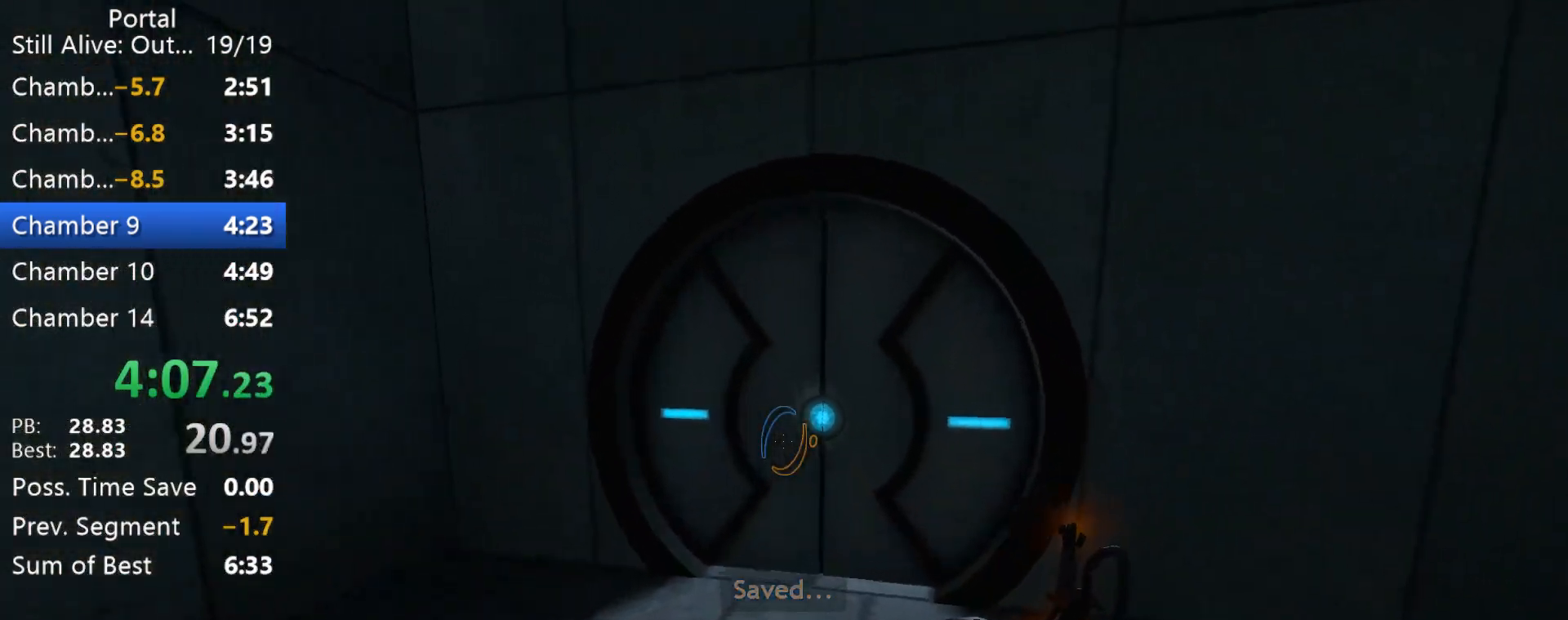
{"keys": ["d"], "mouse": ["wheel_up"], "events": [[150, "mouse_wheel_up", "up"], [233, "d", "down"], [233, "w", "up"], [467, "mouse_wheel_up", "down"]]}
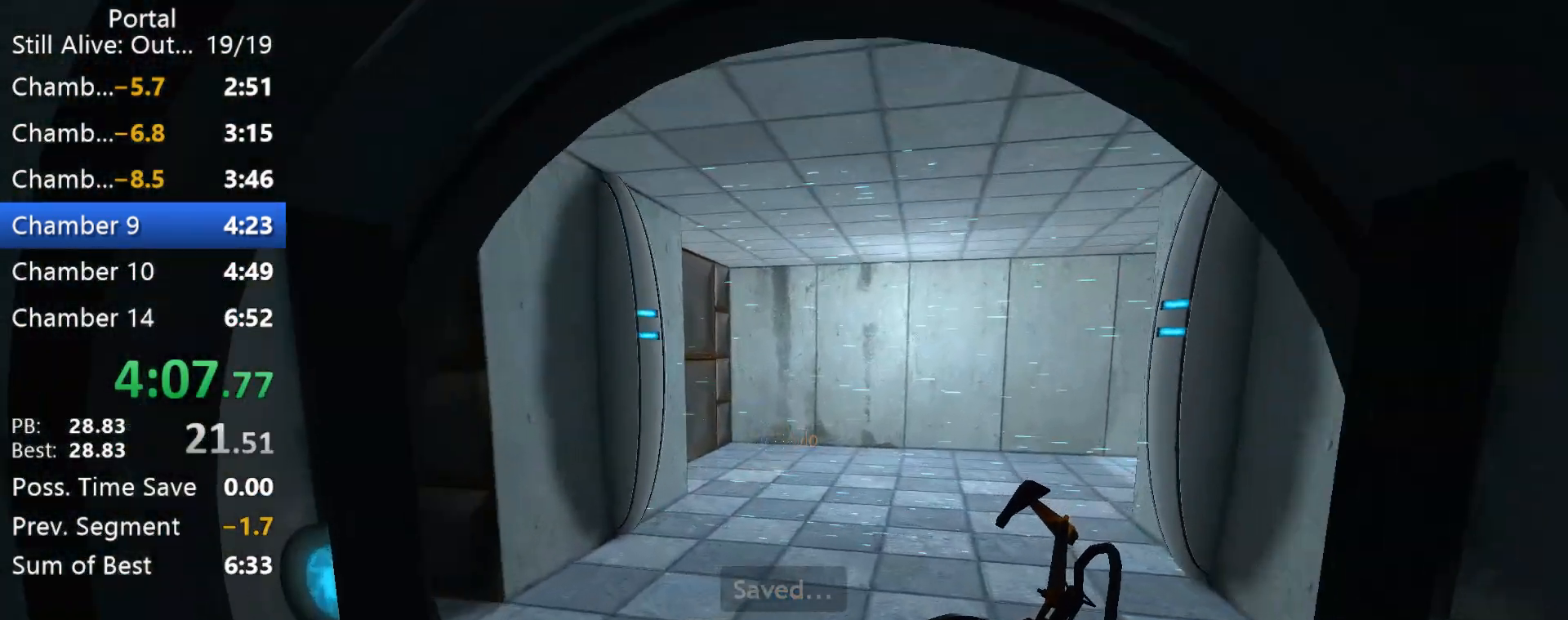
{"keys": ["a"], "mouse": []}
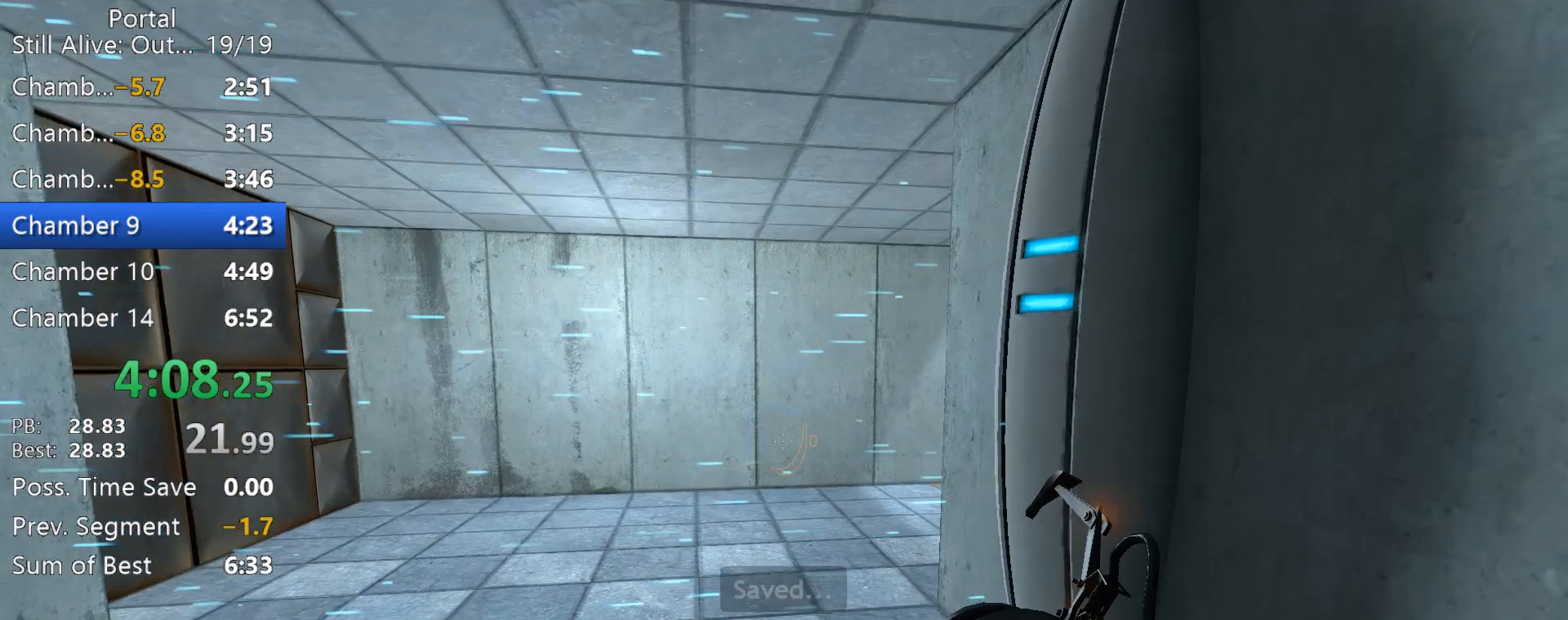
{"keys": ["a", "w"], "mouse": [], "events": [[33, "mouse_wheel_up", "down"], [83, "mouse_wheel_up", "up"], [367, "w", "down"]]}
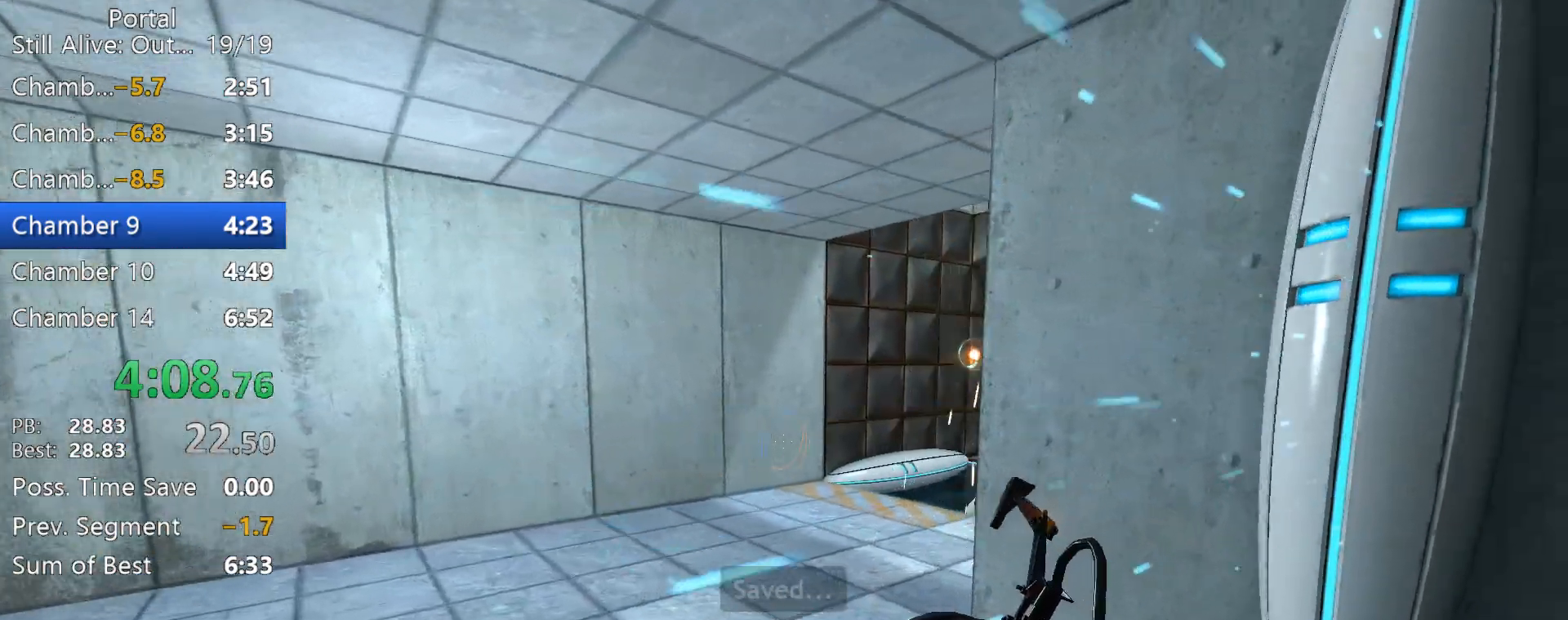
{"keys": ["a", "w"], "mouse": [], "events": []}
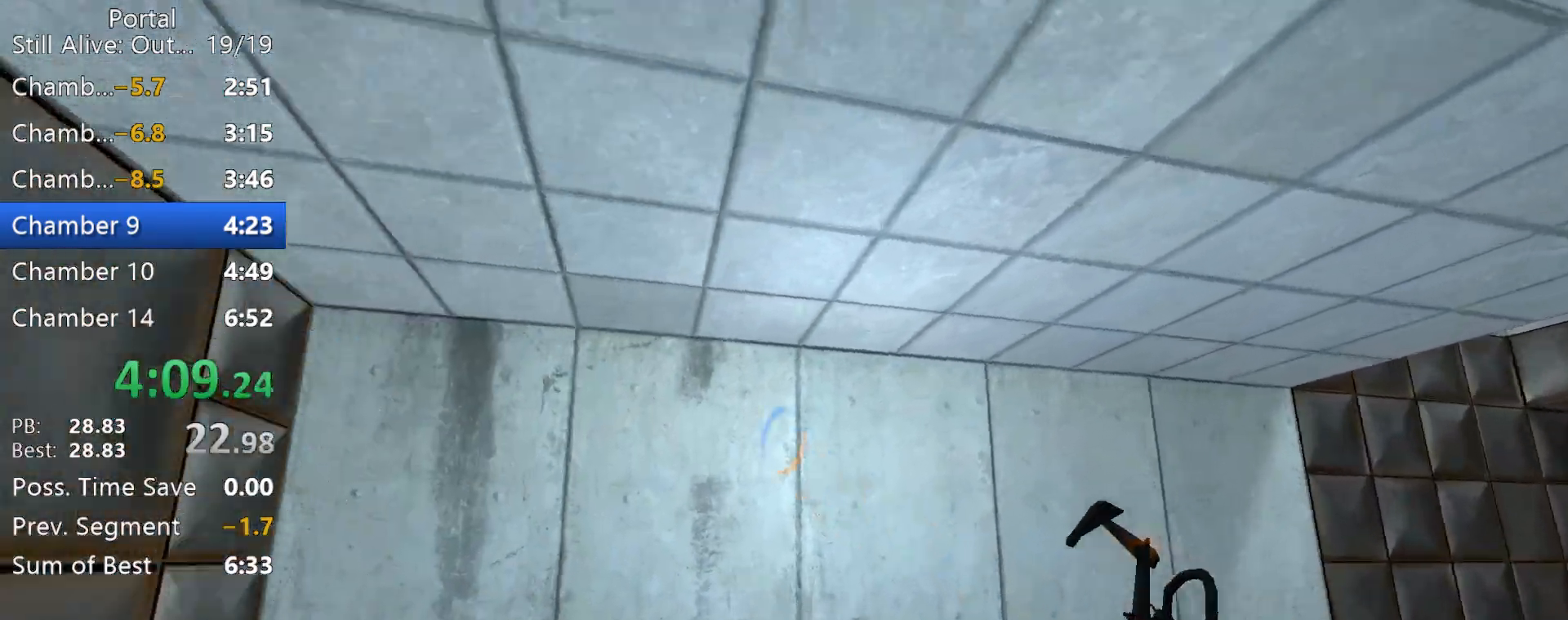
{"keys": [], "mouse": [], "events": [[17, "a", "up"], [17, "w", "up"], [117, "d", "down"], [200, "d", "up"], [200, "w", "down"], [350, "w", "up"]]}
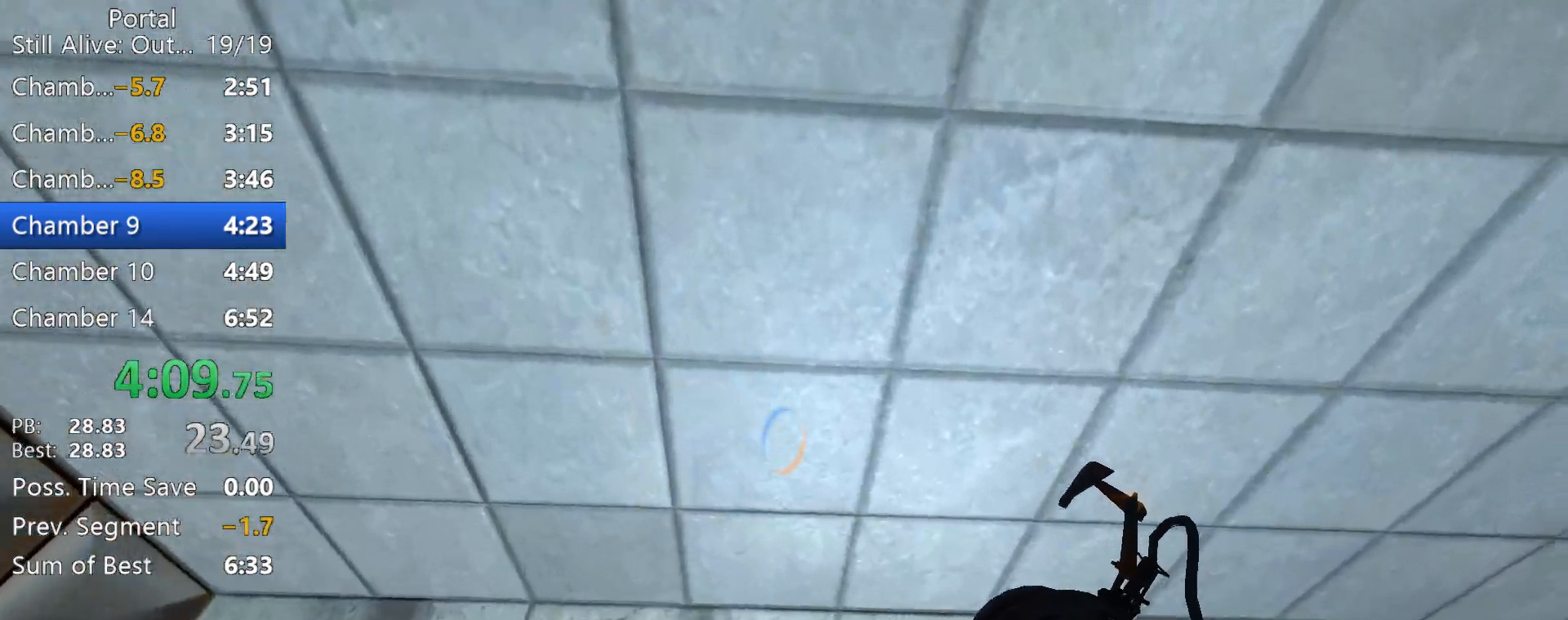
{"keys": [], "mouse": [], "events": [[83, "w", "down"], [267, "w", "up"], [367, "mouse_left", "down"], [500, "mouse_left", "up"]]}
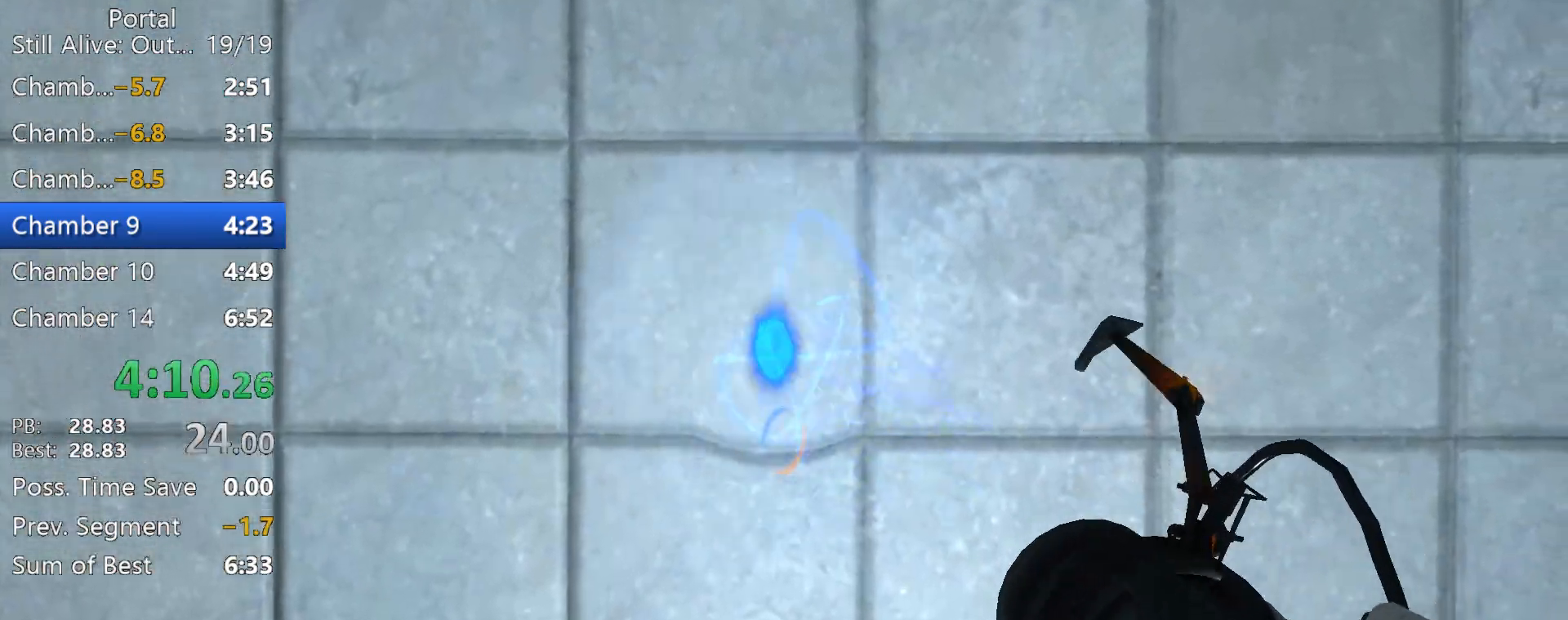
{"keys": ["s"], "mouse": [], "events": [[417, "s", "down"]]}
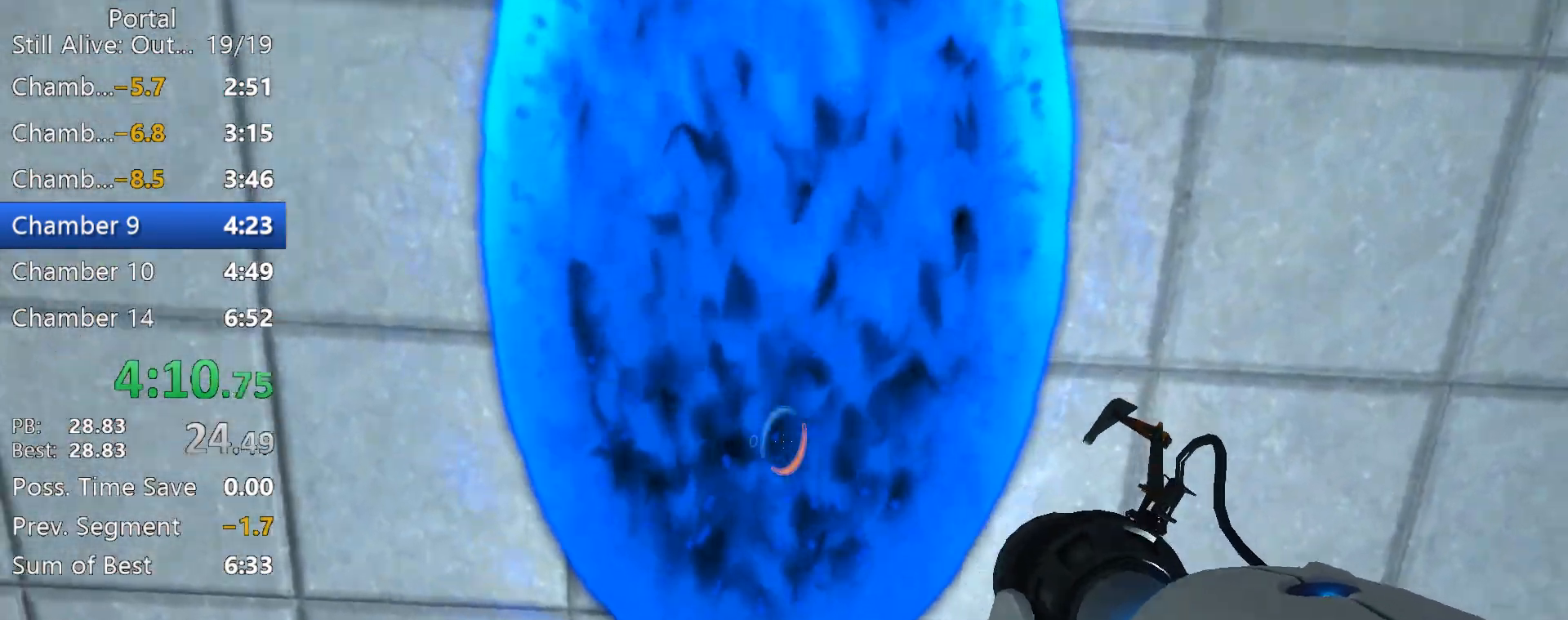
{"keys": ["s"], "mouse": [], "events": [[117, "a", "down"], [200, "a", "up"]]}
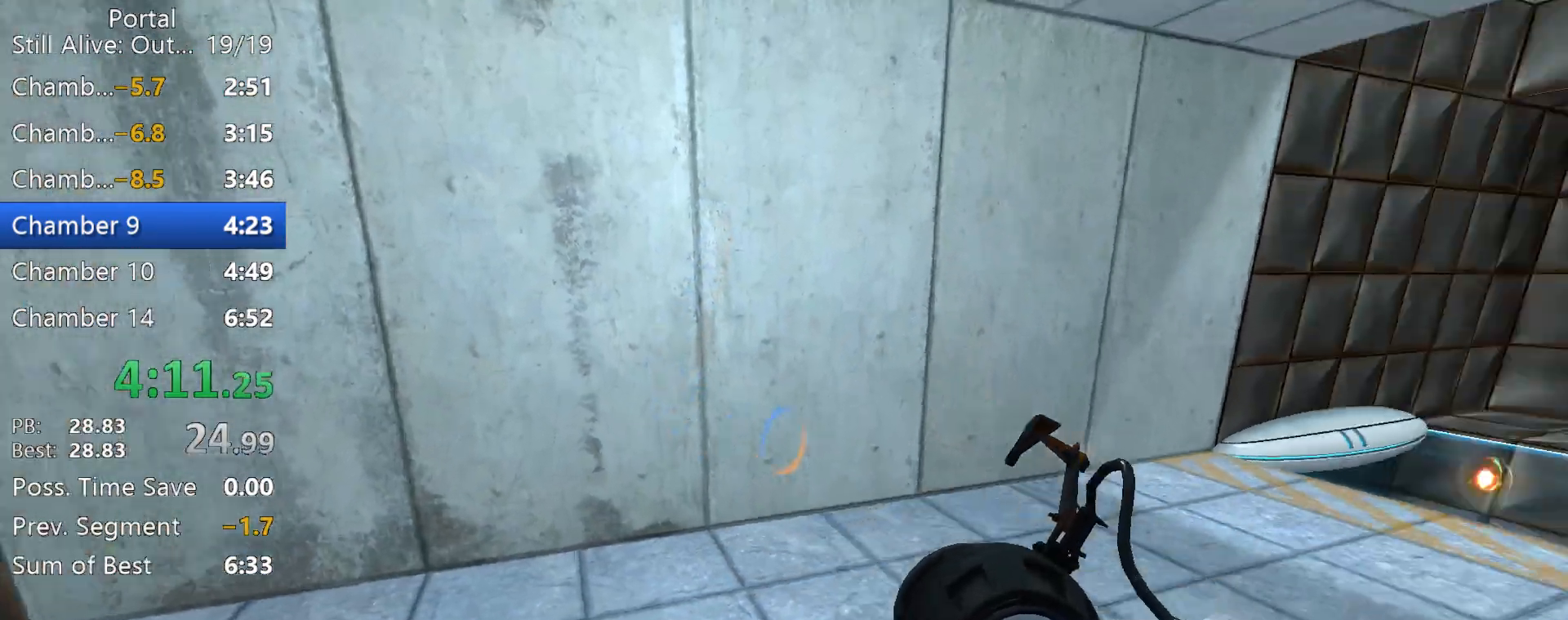
{"keys": ["w"], "mouse": [], "events": [[33, "a", "down"], [167, "a", "up"], [217, "d", "down"], [217, "s", "up"], [400, "w", "down"], [450, "d", "up"]]}
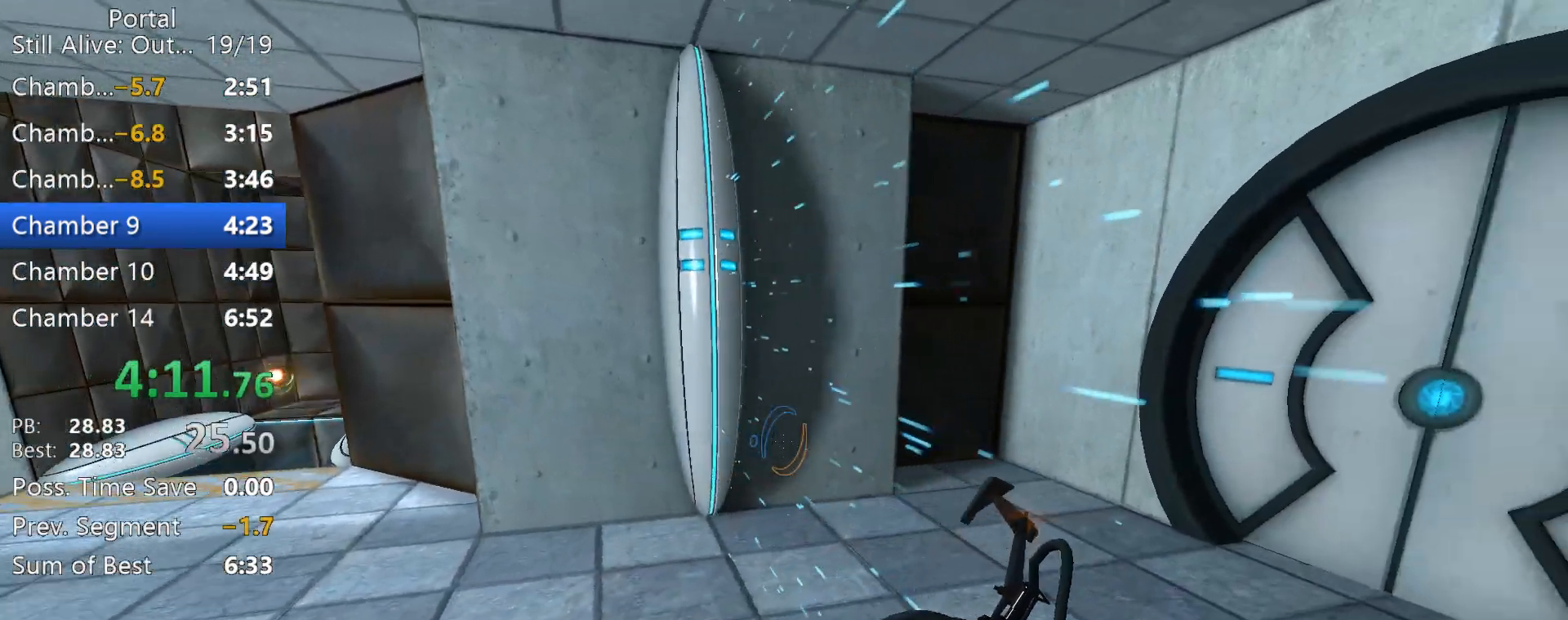
{"keys": ["d"], "mouse": [], "events": [[283, "d", "down"], [333, "w", "up"]]}
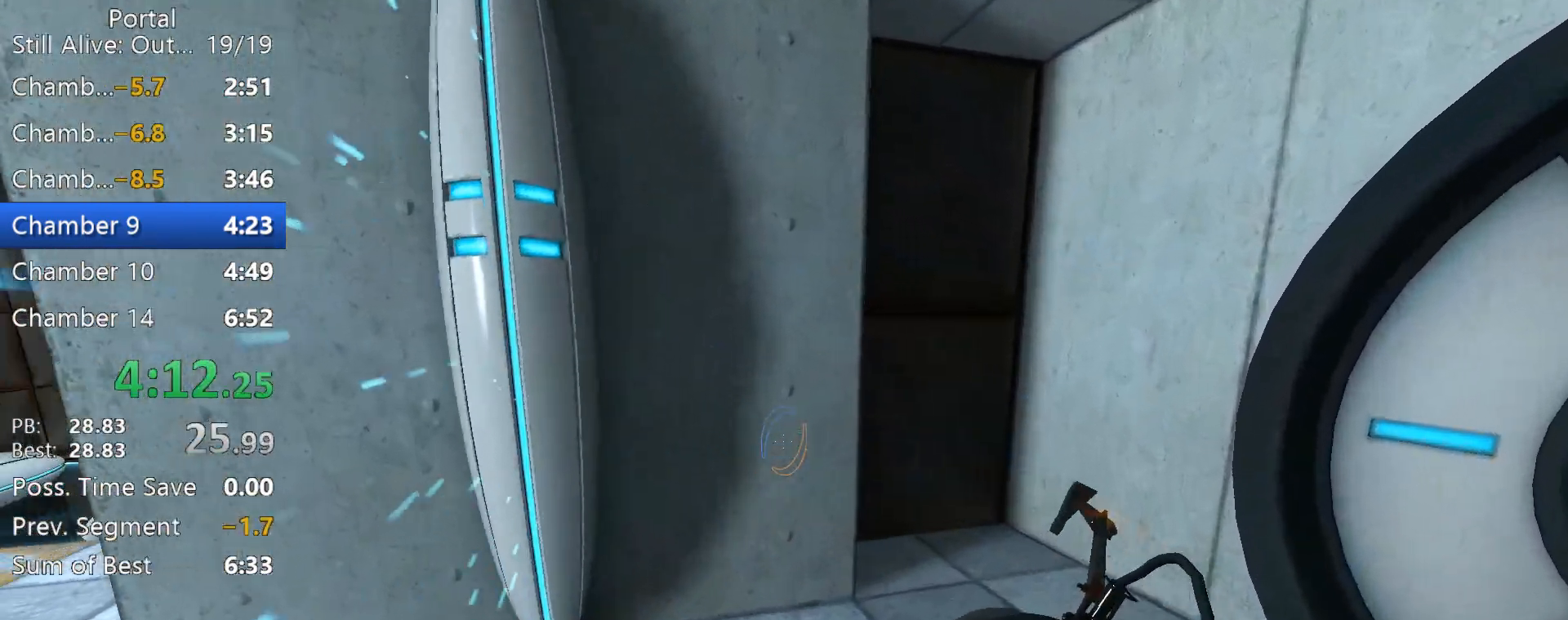
{"keys": [], "mouse": [], "events": [[117, "d", "up"], [117, "mouse_left", "down"], [300, "mouse_left", "up"]]}